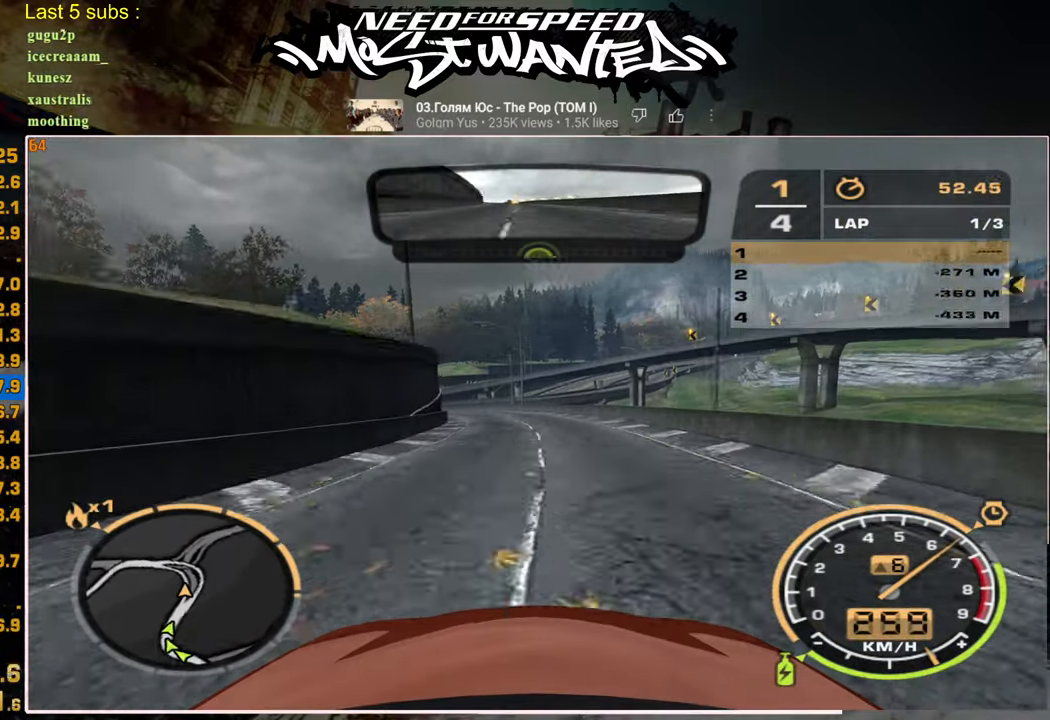
Gameplay with a controller (PlayStation layout); each line is a JSON object with the inputs held at the frame after it. "events" lists button and stick changes between this image and that frame as [ms after this image, input, new state], when the widget could be followed in between.
{"buttons": ["R2"], "left_stick": "center", "right_stick": "center", "events": []}
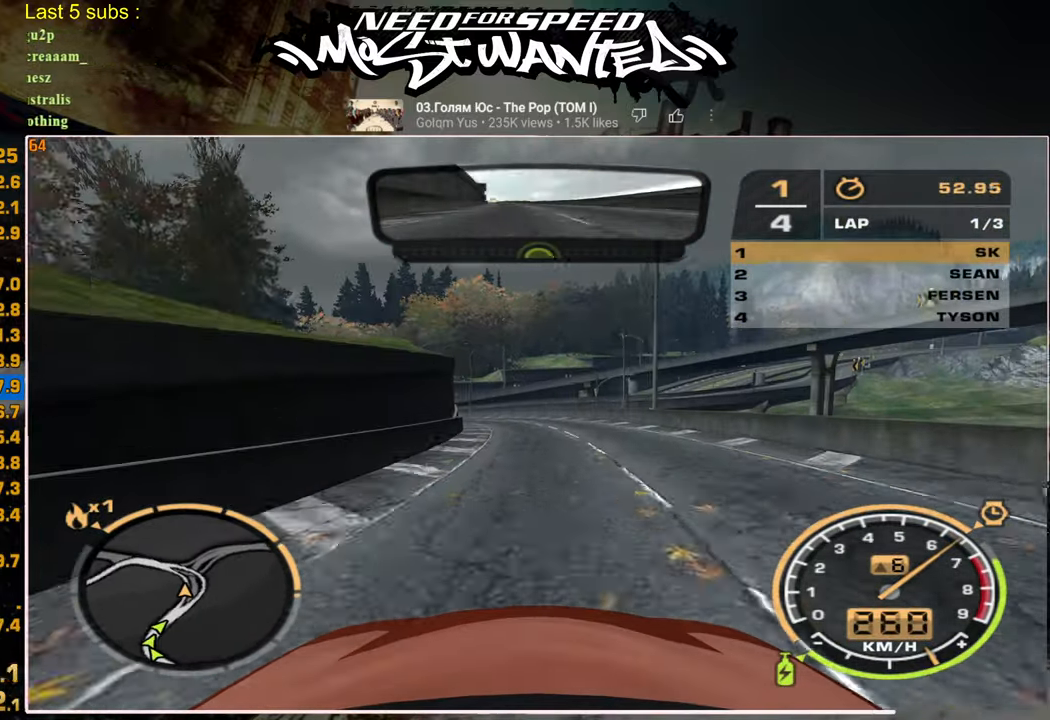
{"buttons": ["R2"], "left_stick": "center", "right_stick": "center", "events": []}
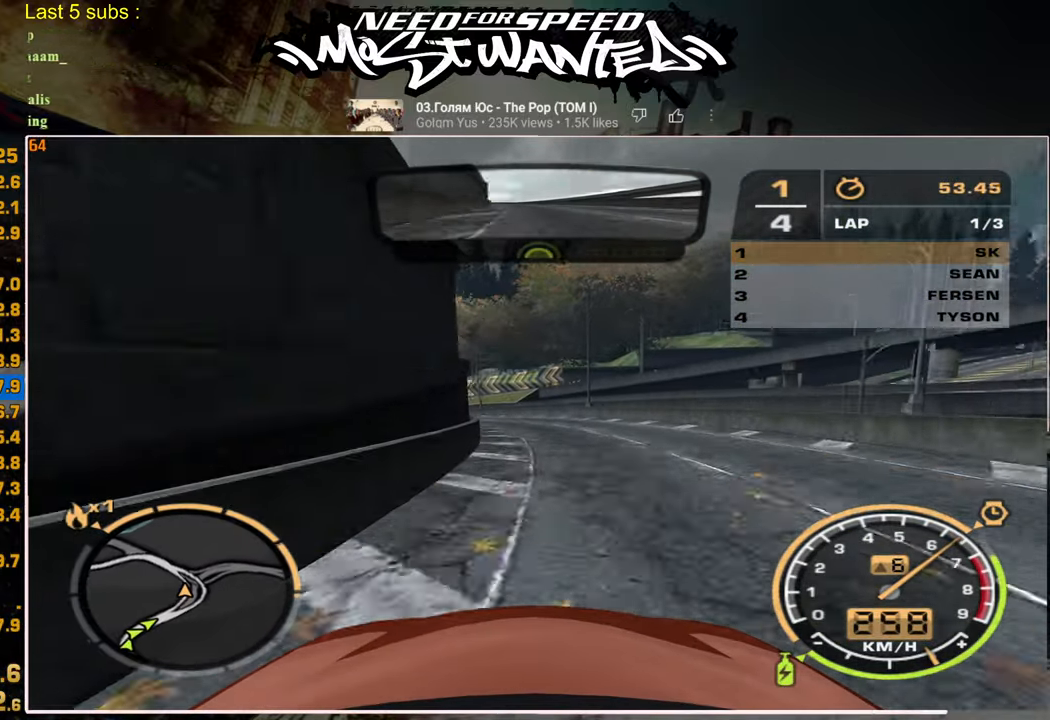
{"buttons": ["R2"], "left_stick": "center", "right_stick": "center", "events": []}
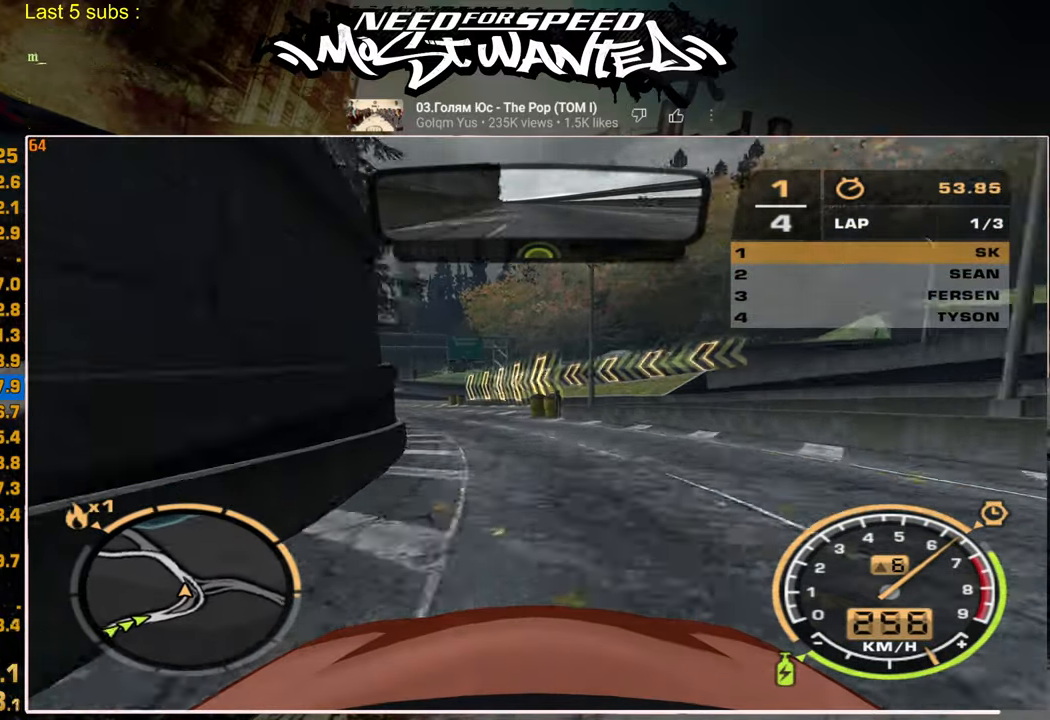
{"buttons": ["R2"], "left_stick": "center", "right_stick": "center", "events": []}
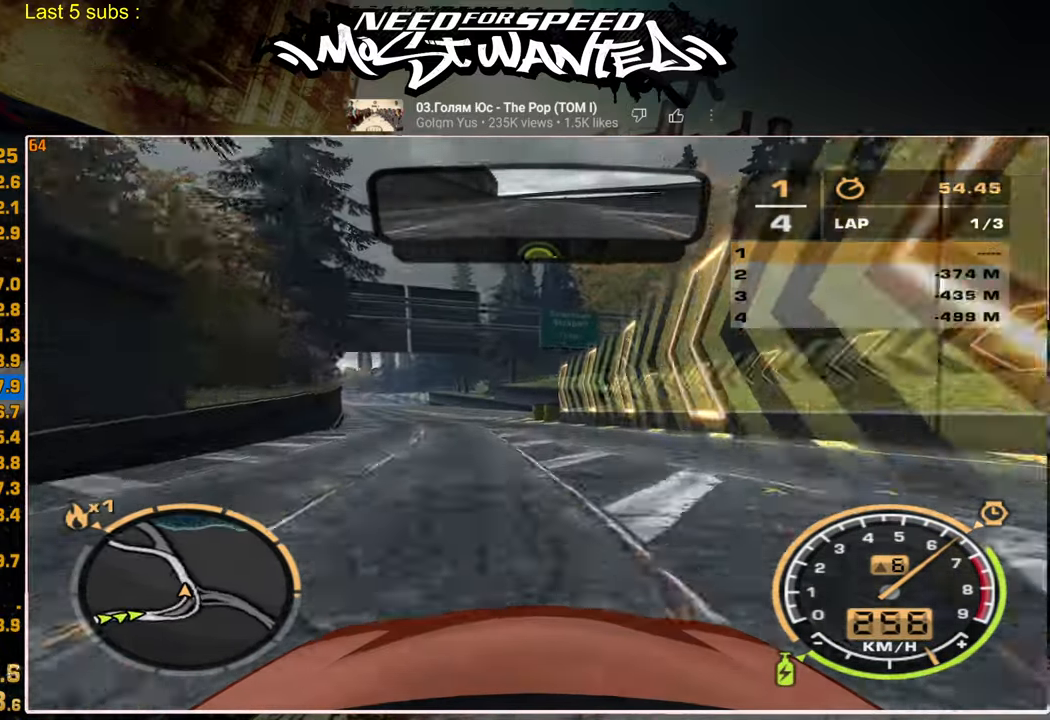
{"buttons": ["R2"], "left_stick": "center", "right_stick": "center", "events": []}
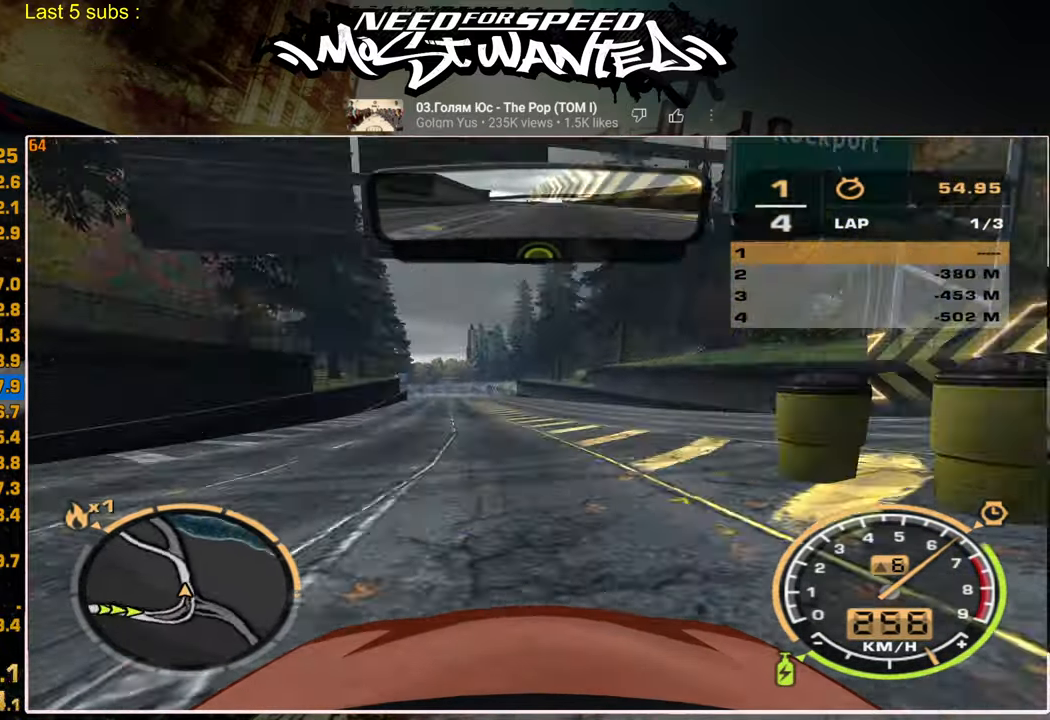
{"buttons": ["R2"], "left_stick": "center", "right_stick": "center", "events": []}
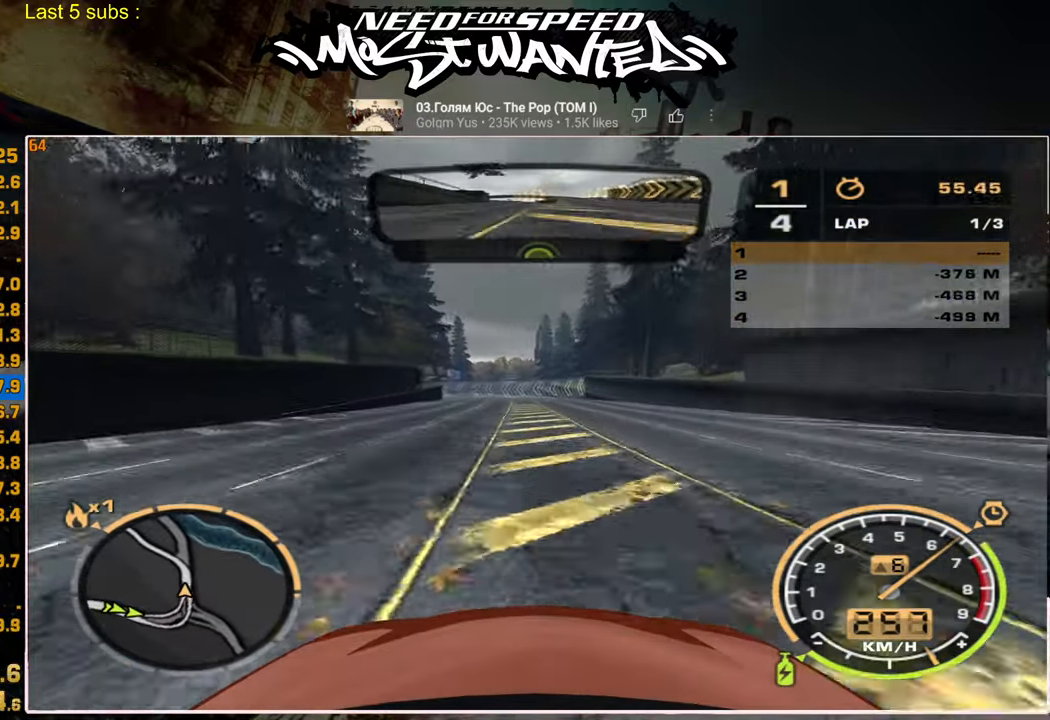
{"buttons": ["L1", "R2"], "left_stick": "center", "right_stick": "center", "events": [[100, "L1", "down"]]}
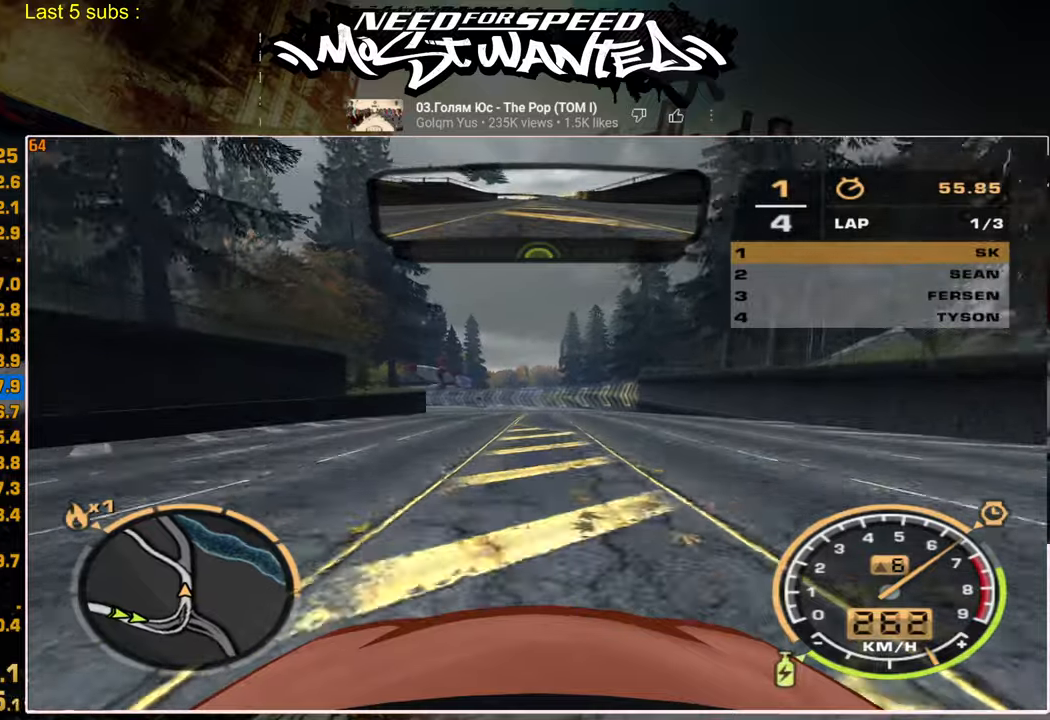
{"buttons": ["L1", "R2"], "left_stick": "center", "right_stick": "center", "events": []}
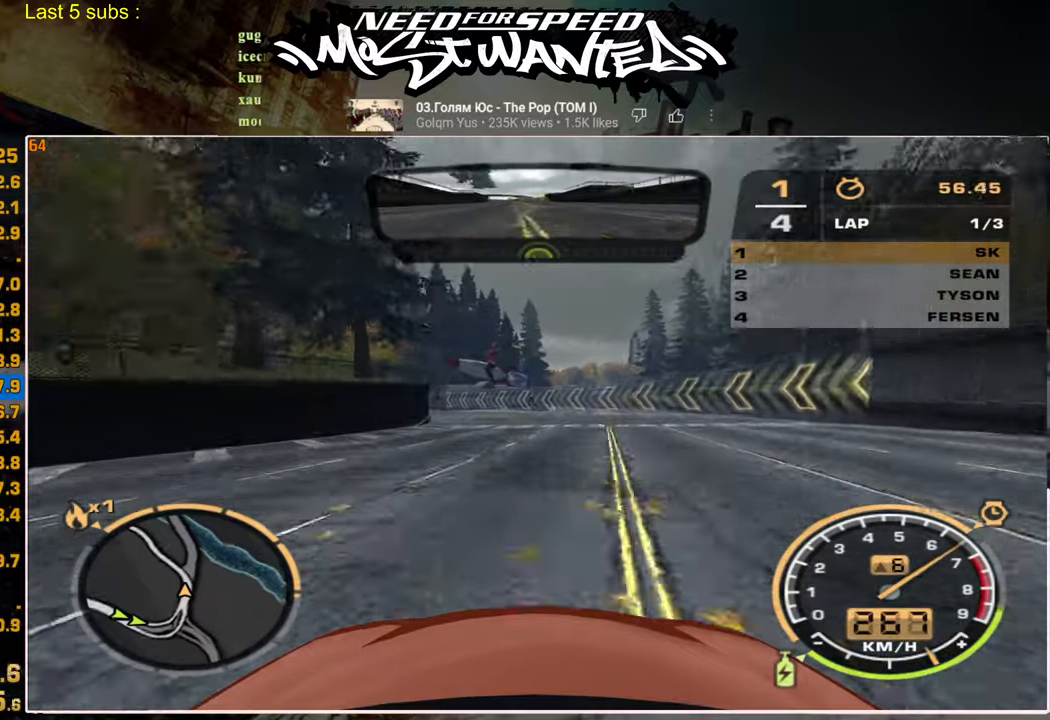
{"buttons": ["L1", "R2"], "left_stick": "center", "right_stick": "center", "events": []}
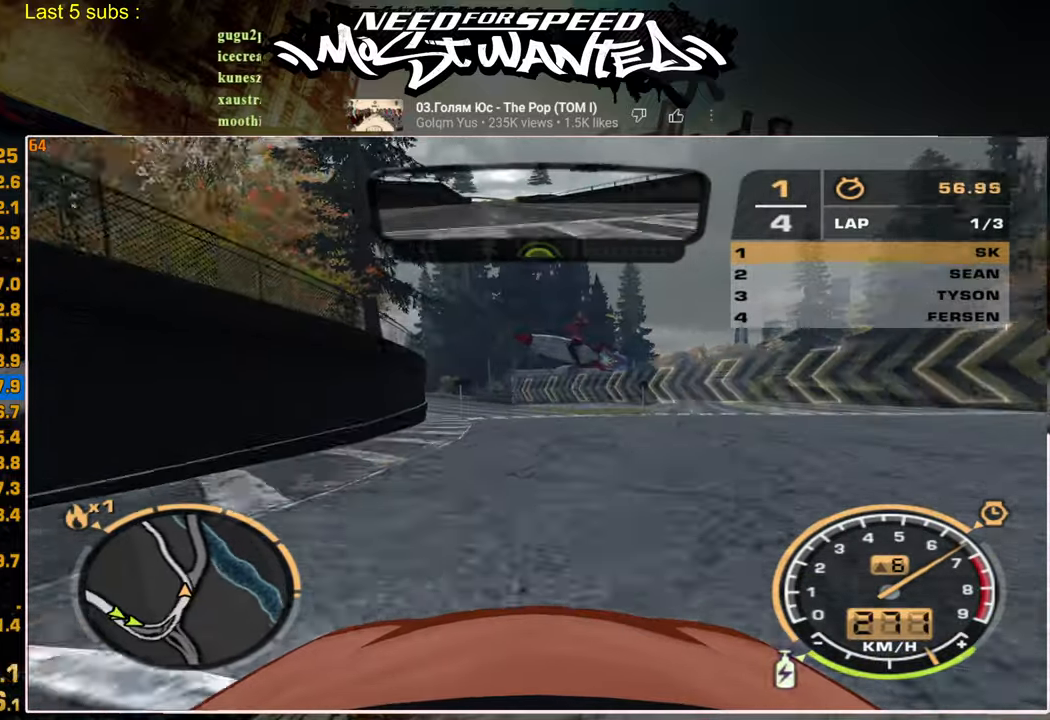
{"buttons": ["L1", "R2"], "left_stick": "center", "right_stick": "center", "events": []}
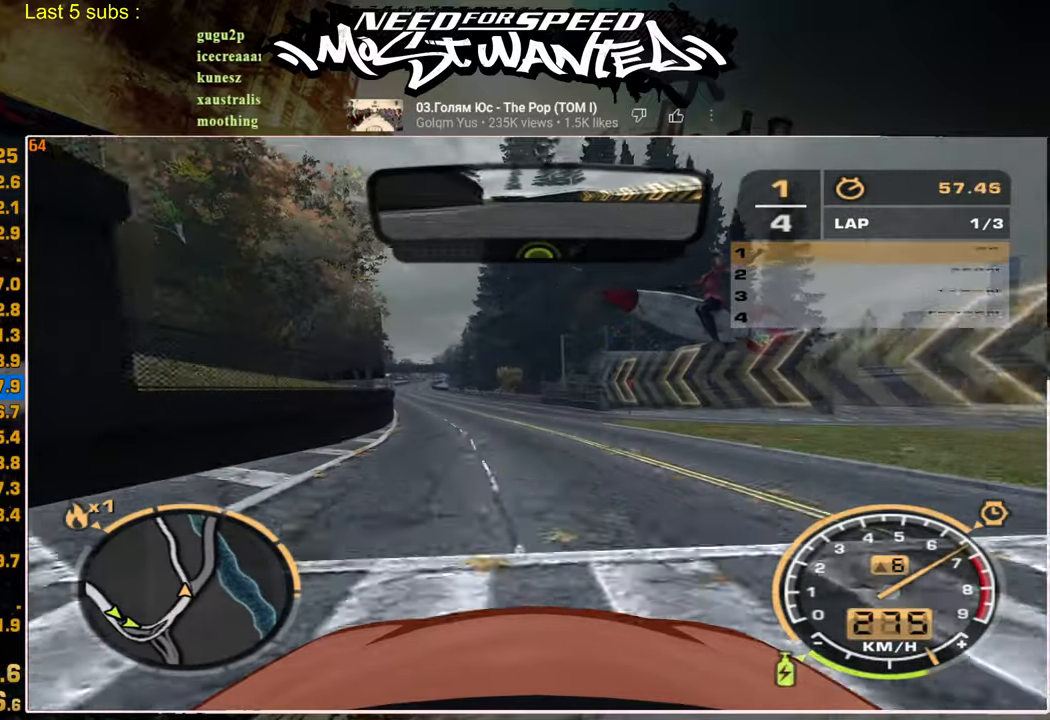
{"buttons": ["L1", "R2"], "left_stick": "center", "right_stick": "center", "events": []}
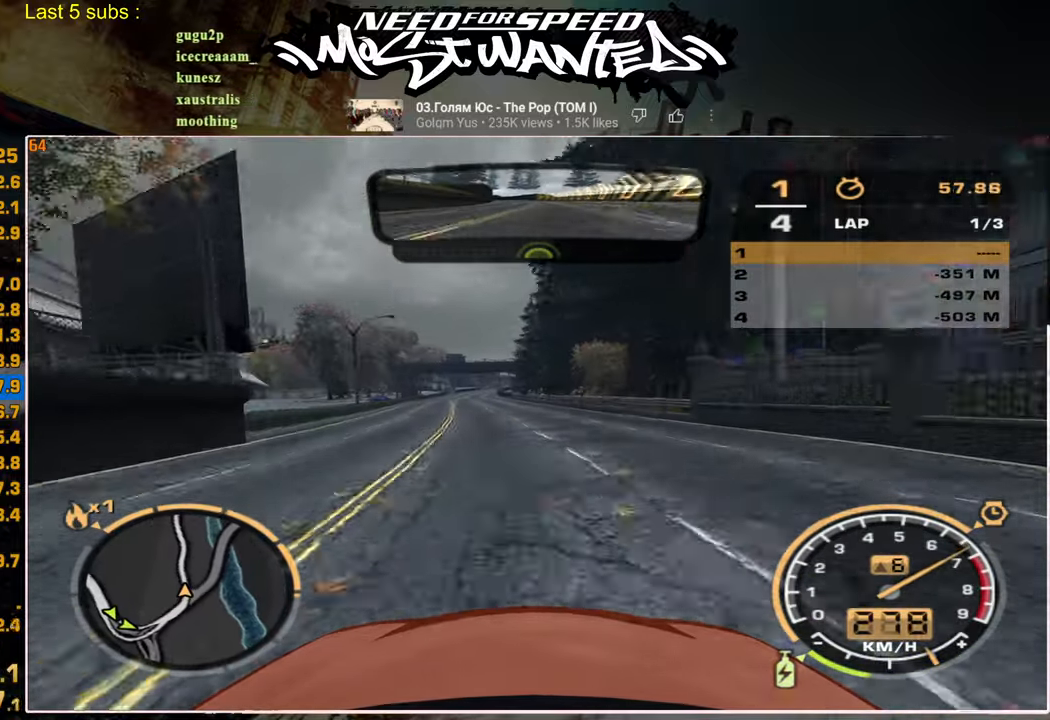
{"buttons": ["L1", "R2"], "left_stick": "center", "right_stick": "center", "events": []}
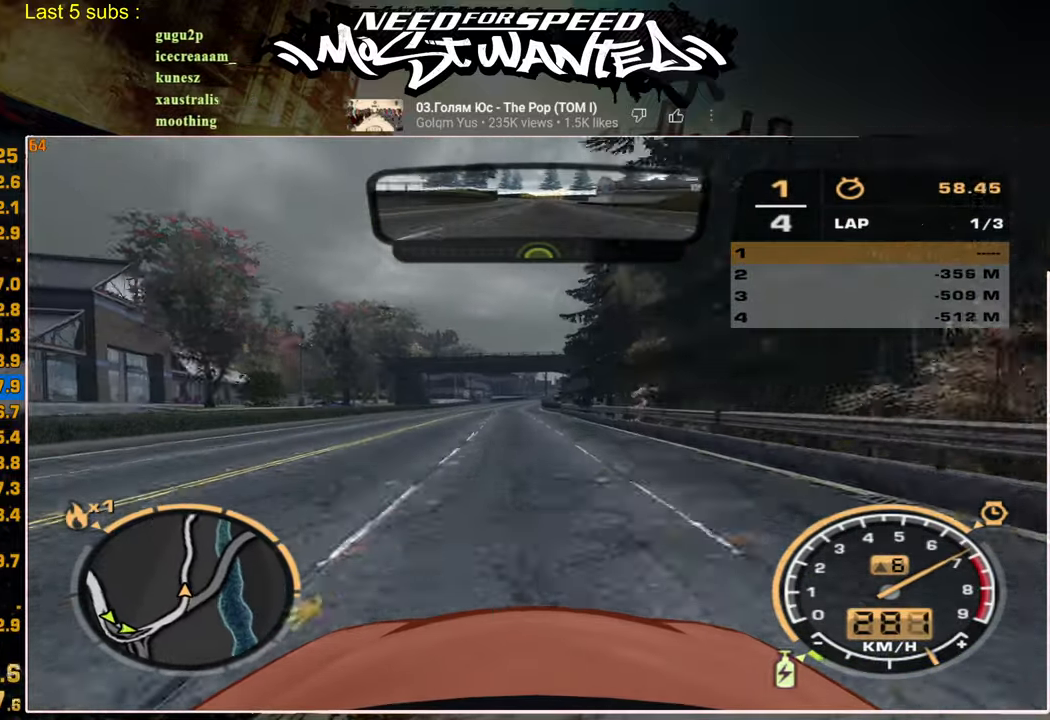
{"buttons": ["R2"], "left_stick": "center", "right_stick": "center", "events": [[384, "L1", "up"]]}
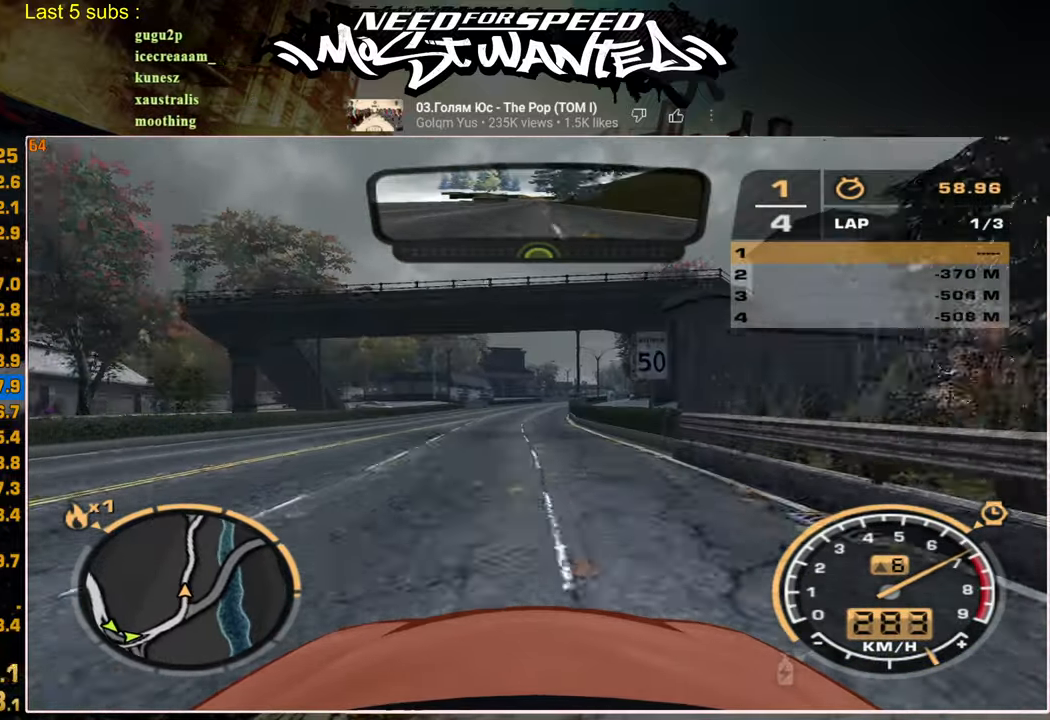
{"buttons": ["R2"], "left_stick": "center", "right_stick": "center", "events": []}
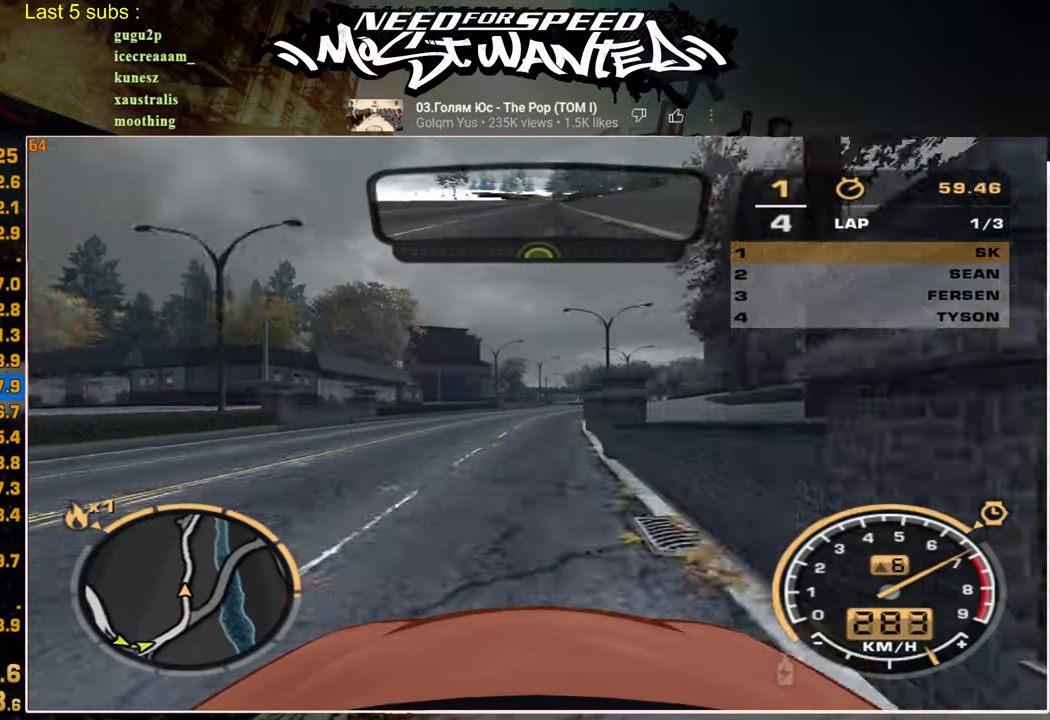
{"buttons": ["R2"], "left_stick": "center", "right_stick": "center", "events": []}
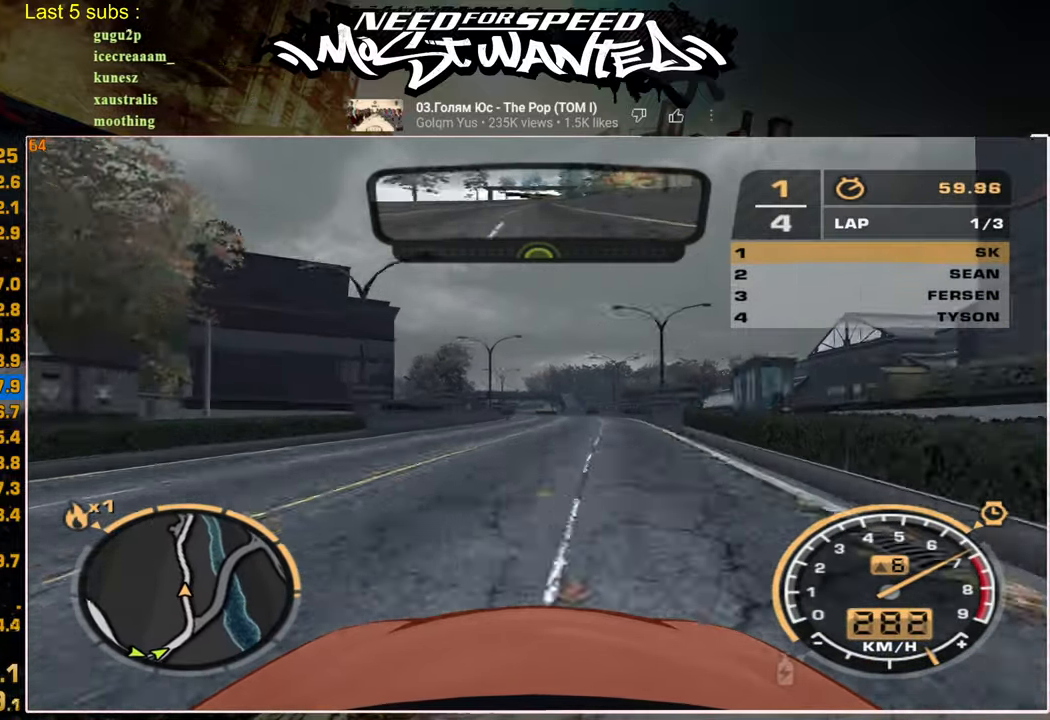
{"buttons": ["R2"], "left_stick": "center", "right_stick": "center", "events": []}
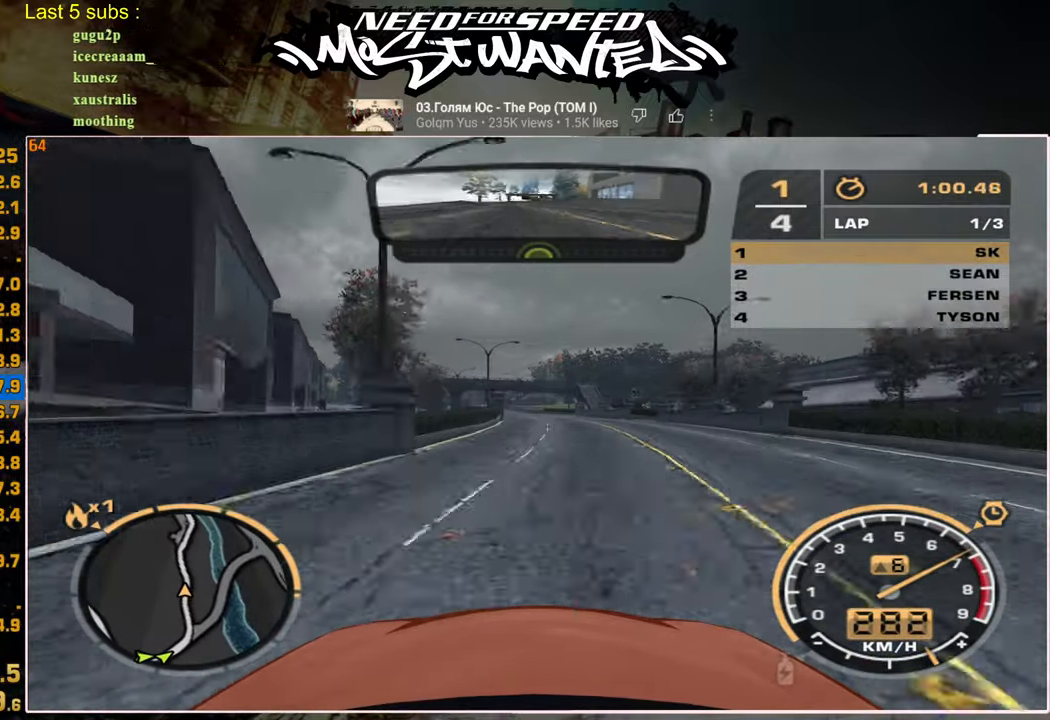
{"buttons": ["R2"], "left_stick": "center", "right_stick": "center", "events": []}
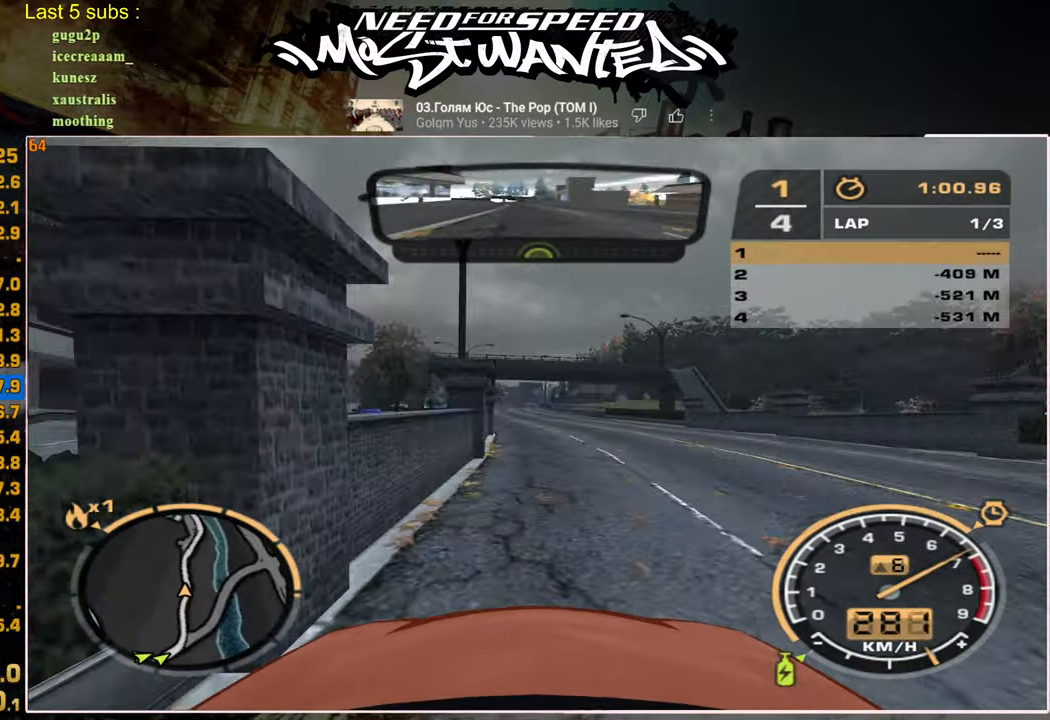
{"buttons": ["R2"], "left_stick": "center", "right_stick": "center", "events": []}
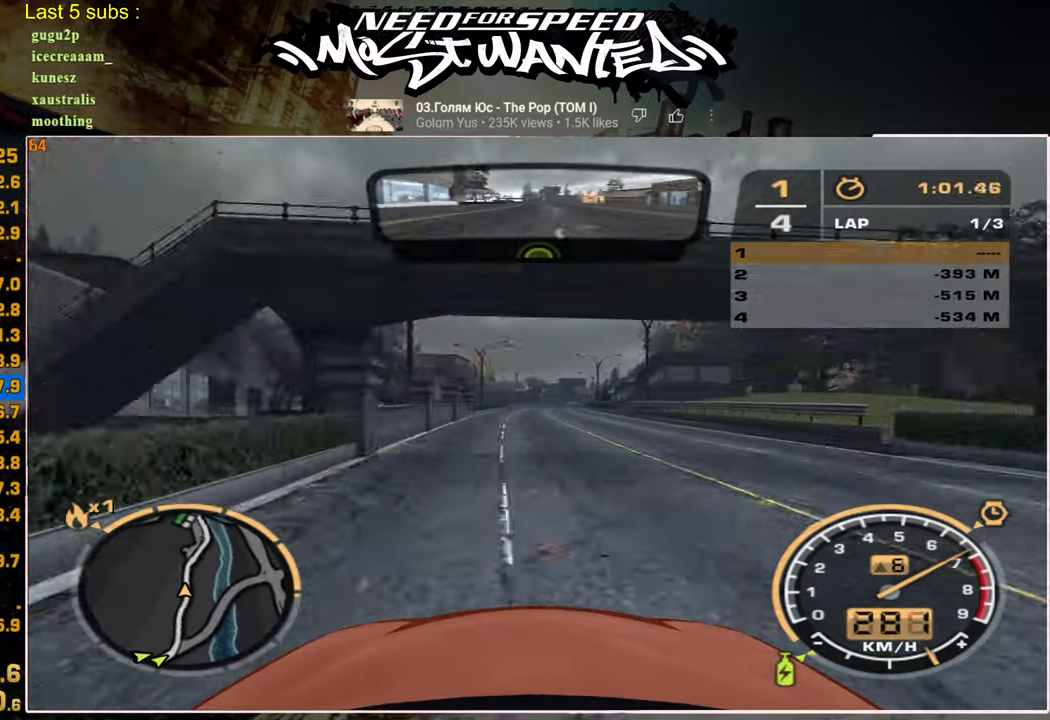
{"buttons": ["R2"], "left_stick": "center", "right_stick": "center", "events": []}
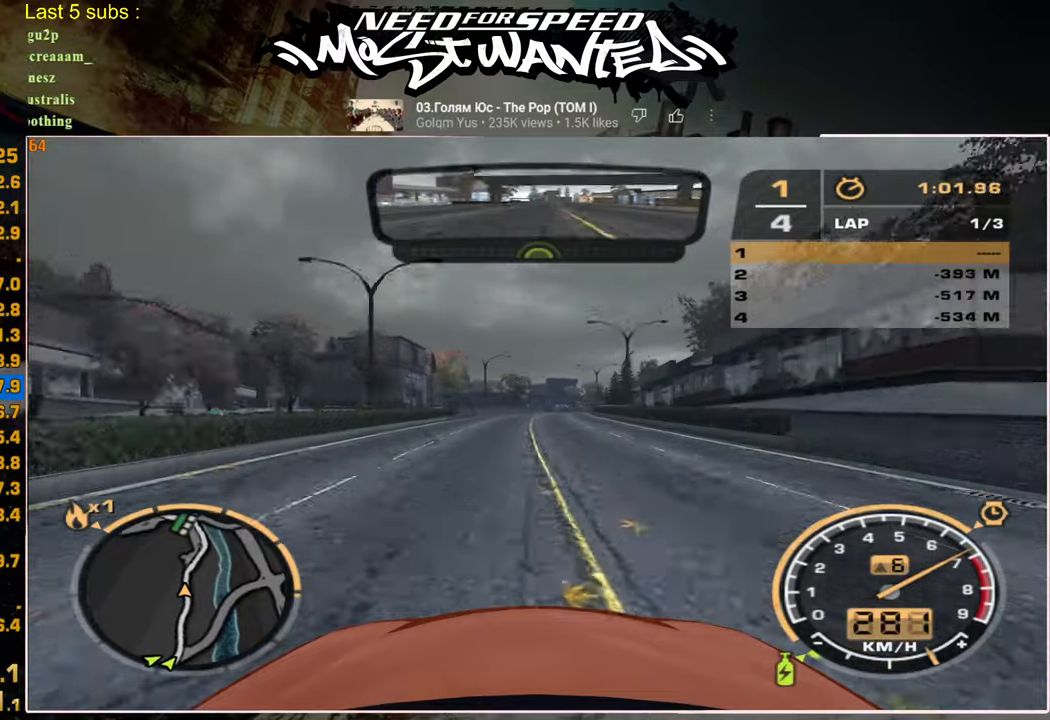
{"buttons": ["R2"], "left_stick": "center", "right_stick": "center", "events": []}
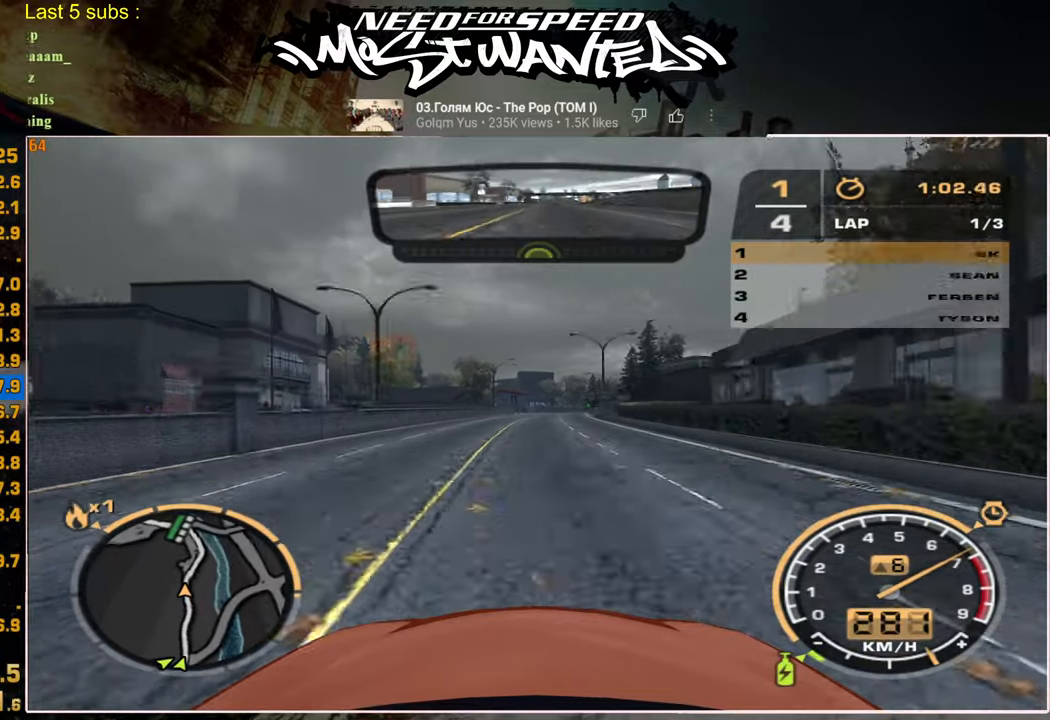
{"buttons": ["R2"], "left_stick": "center", "right_stick": "center", "events": []}
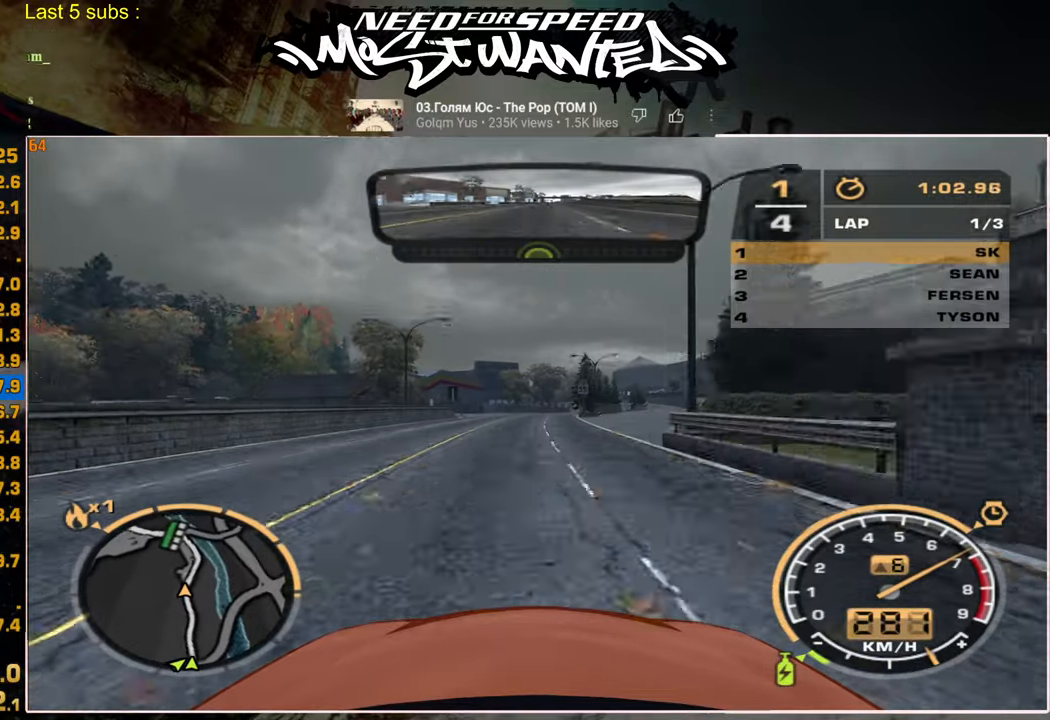
{"buttons": ["R2"], "left_stick": "center", "right_stick": "center", "events": []}
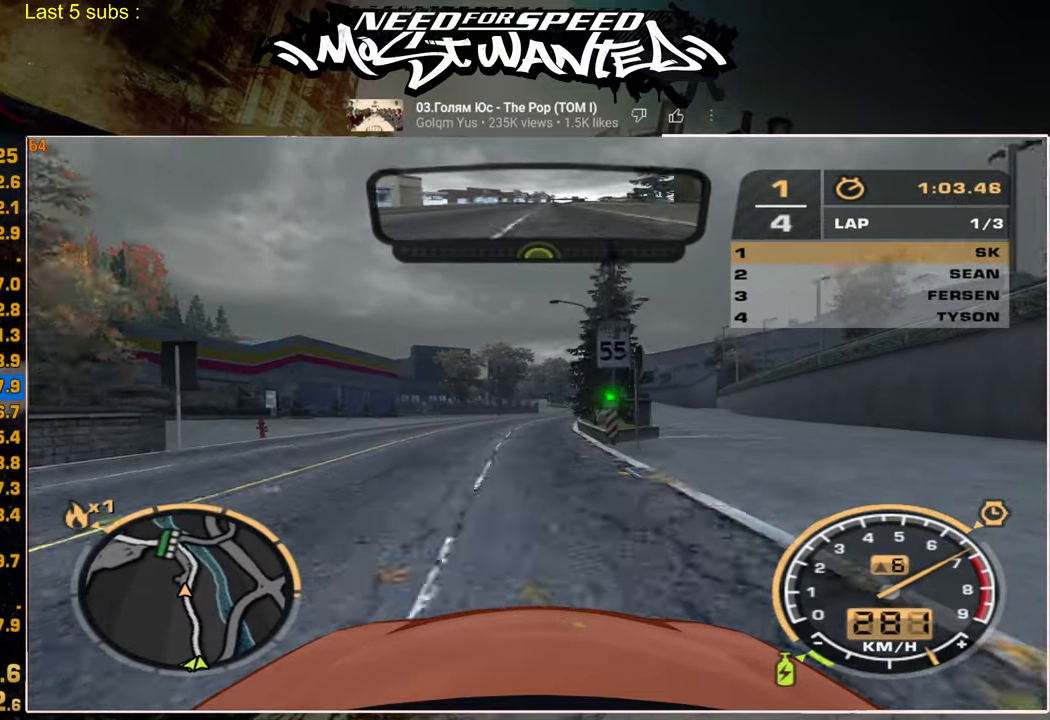
{"buttons": ["R2"], "left_stick": "center", "right_stick": "center", "events": []}
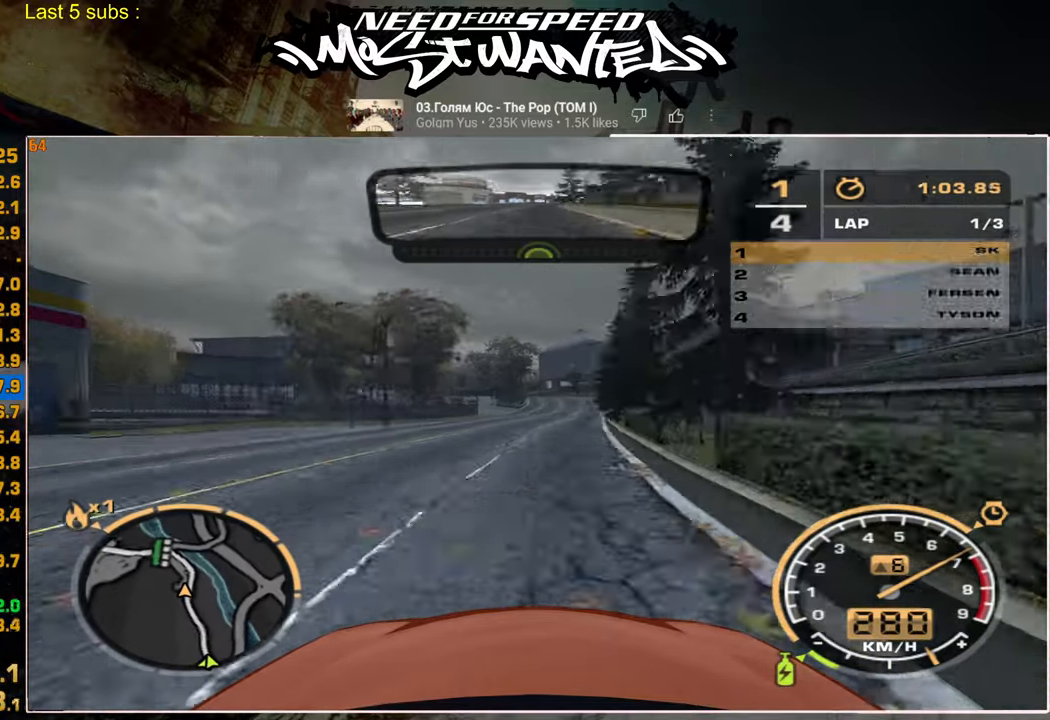
{"buttons": ["R2"], "left_stick": "center", "right_stick": "center", "events": []}
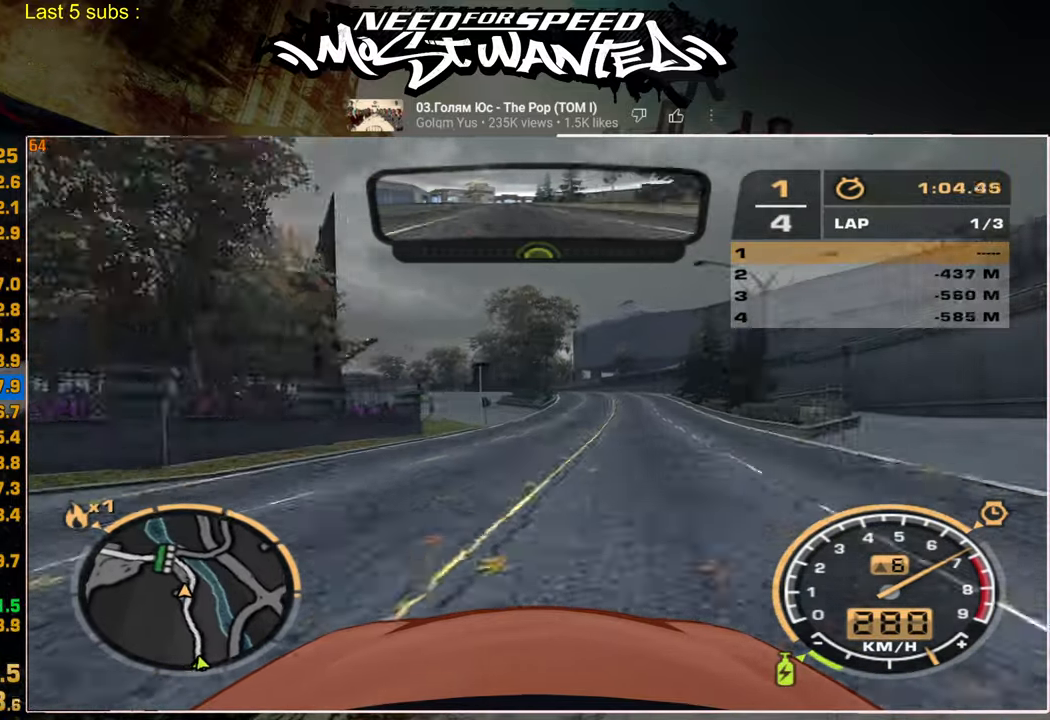
{"buttons": ["R2"], "left_stick": "center", "right_stick": "center", "events": []}
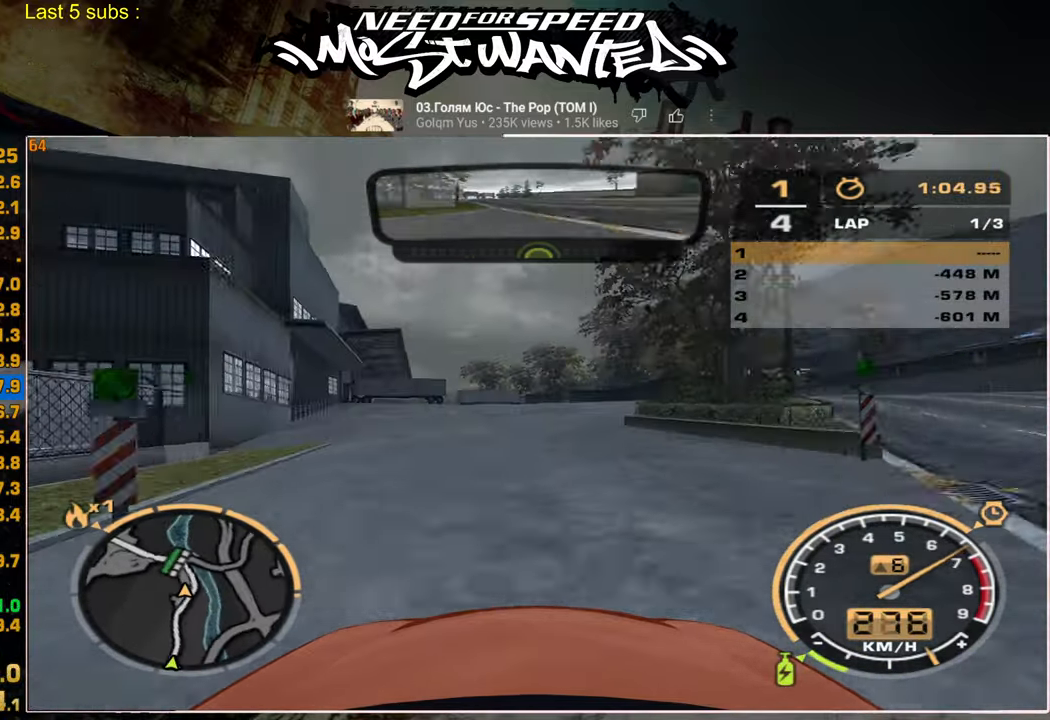
{"buttons": ["R2"], "left_stick": "center", "right_stick": "center", "events": []}
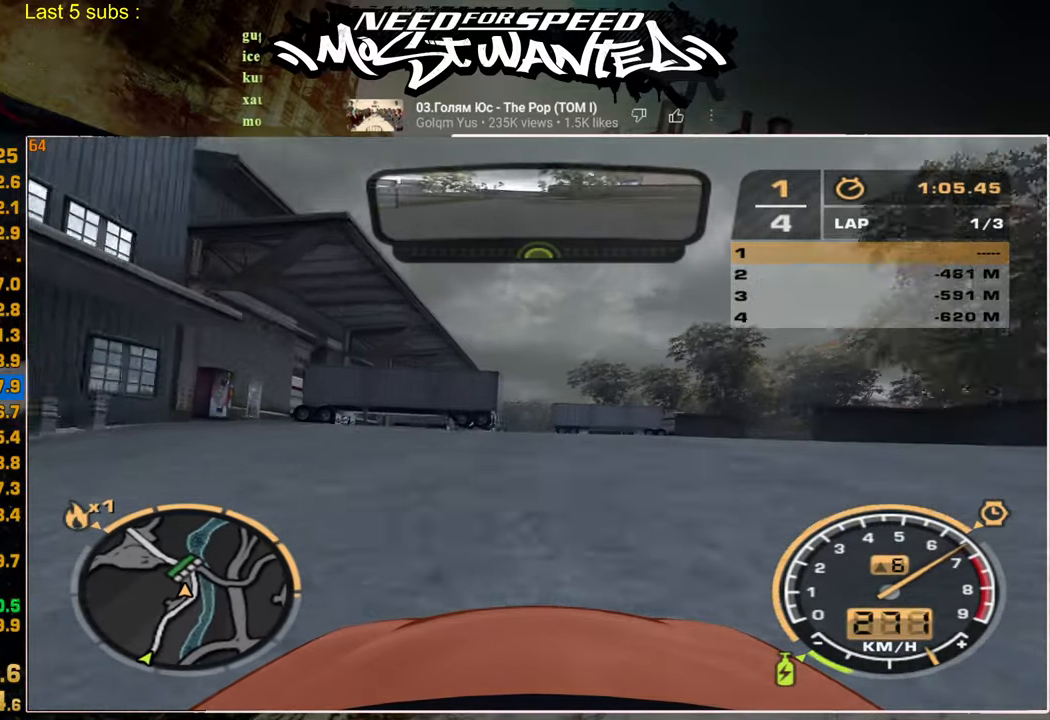
{"buttons": ["R2"], "left_stick": "center", "right_stick": "center", "events": []}
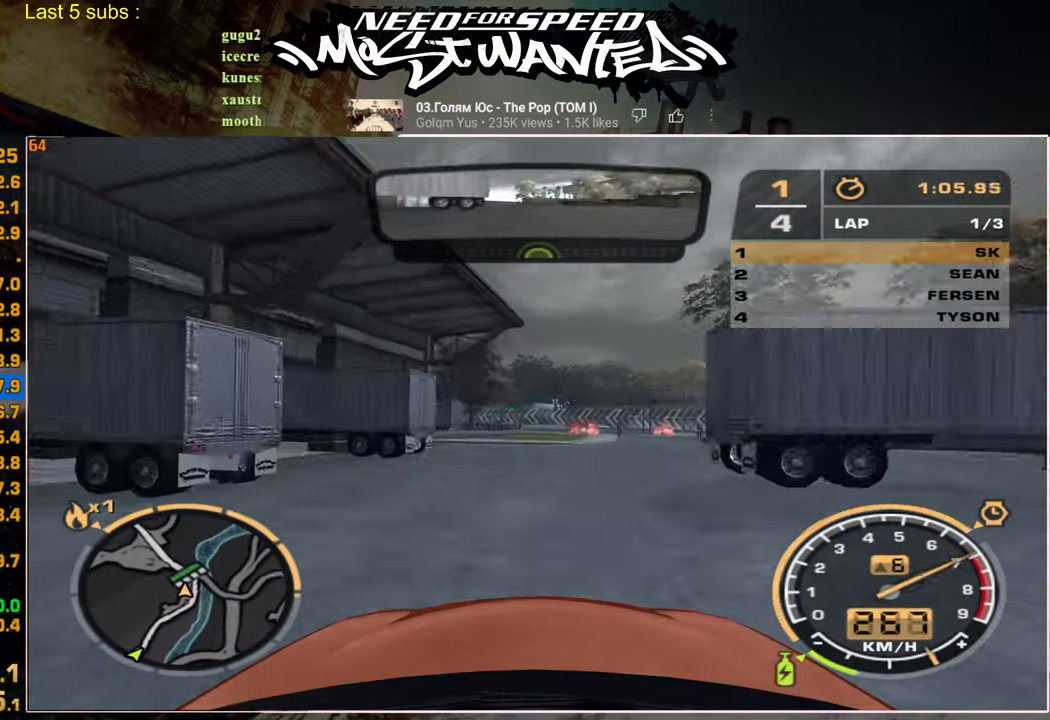
{"buttons": ["L1", "R2"], "left_stick": "center", "right_stick": "center", "events": [[134, "L1", "down"]]}
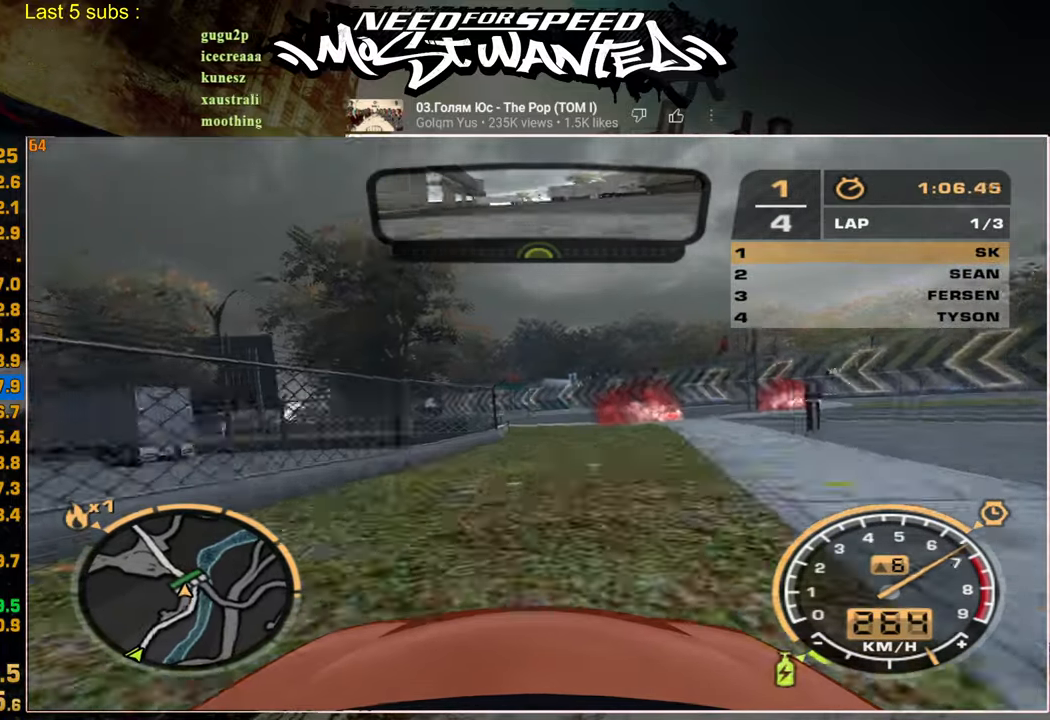
{"buttons": ["L1", "R2"], "left_stick": "center", "right_stick": "center", "events": []}
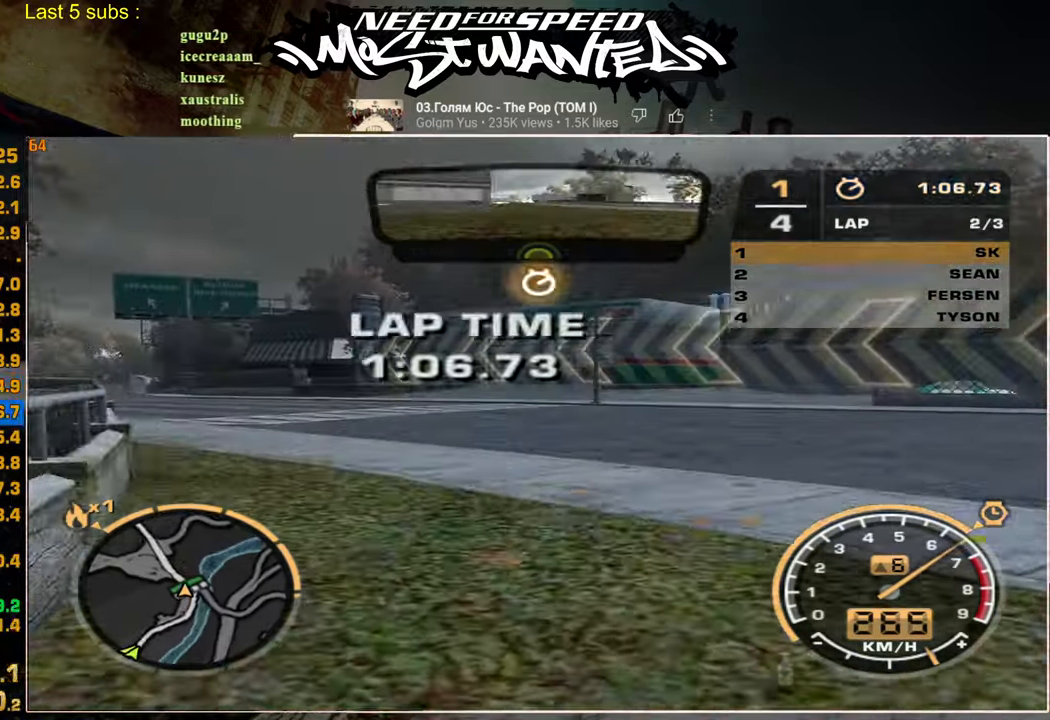
{"buttons": [], "left_stick": "center", "right_stick": "center", "events": [[84, "R2", "up"], [150, "L1", "up"], [167, "CROSS", "down"], [284, "CROSS", "up"], [384, "CROSS", "down"], [467, "CROSS", "up"]]}